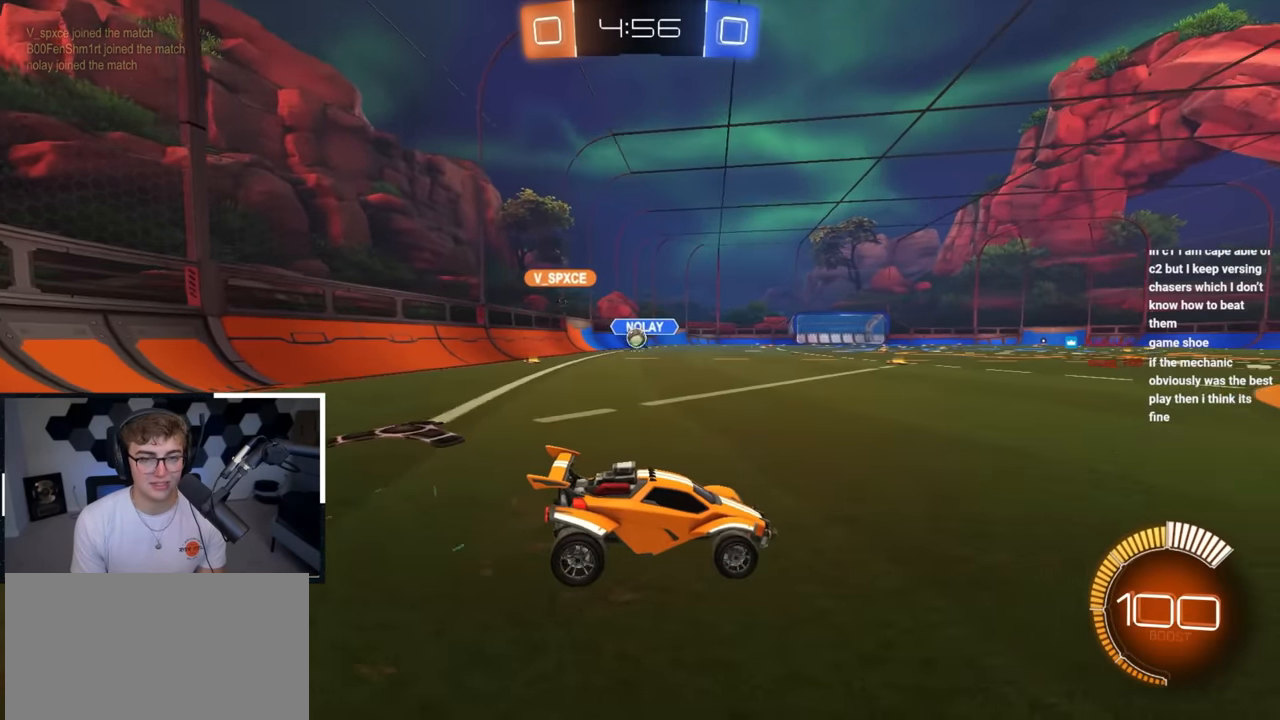
Gameplay with a controller (PlayStation layout); each line is a JSON object with the inputs held at the frame after it. "events" lists button and stick changes between this image and that frame as [ms after this image, input, new state], when the widget could be followed in between.
{"buttons": [], "left_stick": "center", "right_stick": "center", "events": [[133, "left_stick", "left"], [250, "left_stick", "center"], [300, "left_stick", "up"], [483, "left_stick", "center"]]}
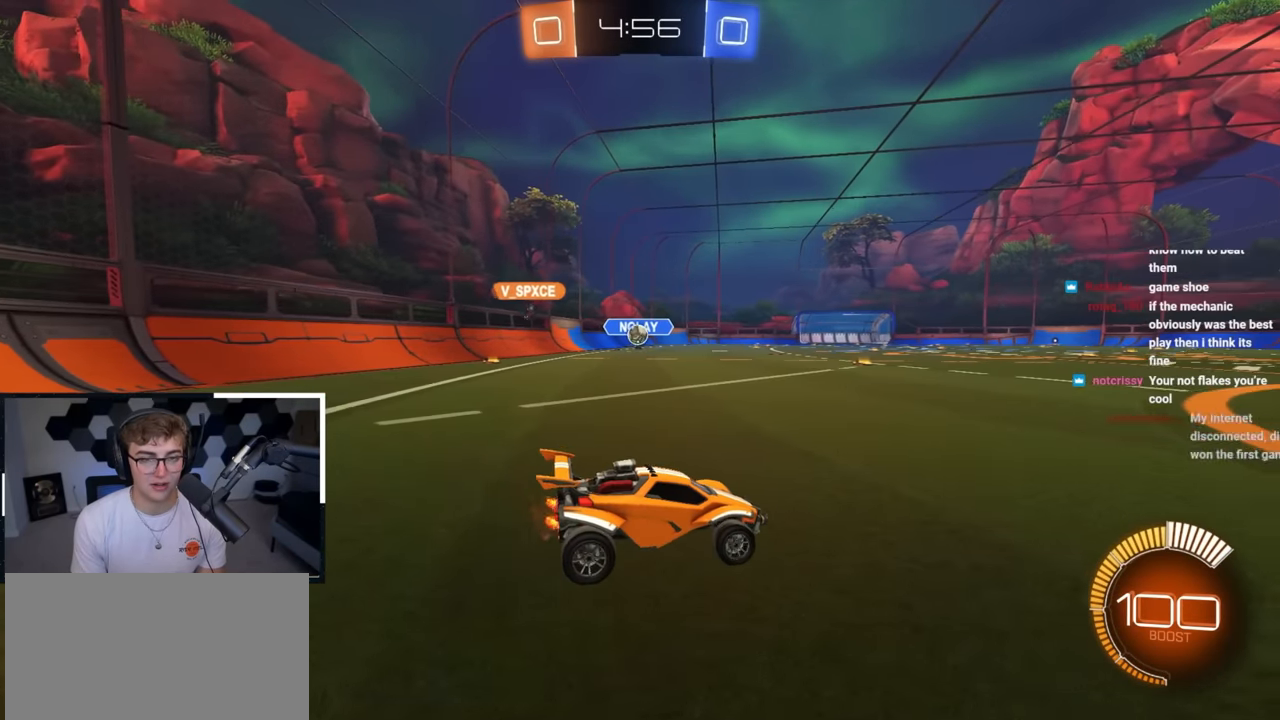
{"buttons": [], "left_stick": "up-right", "right_stick": "center", "events": [[383, "left_stick", "up-right"]]}
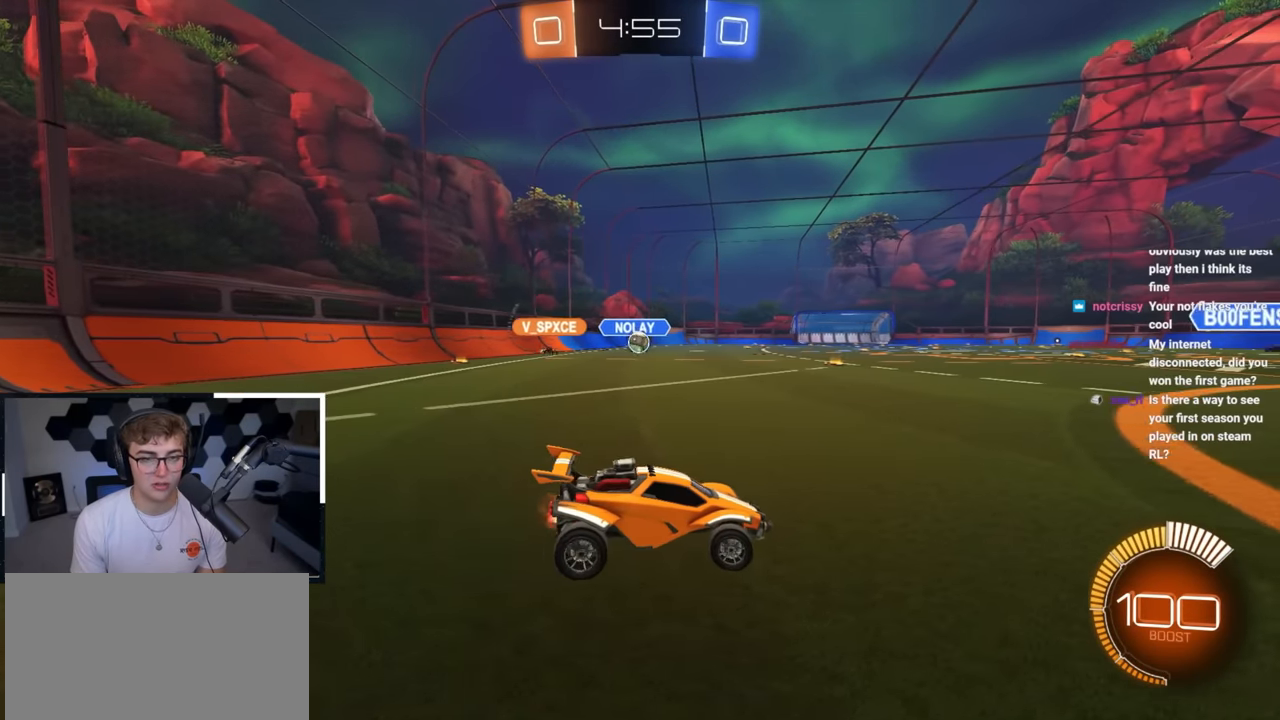
{"buttons": [], "left_stick": "up-left", "right_stick": "center", "events": [[250, "left_stick", "center"], [400, "left_stick", "up-left"]]}
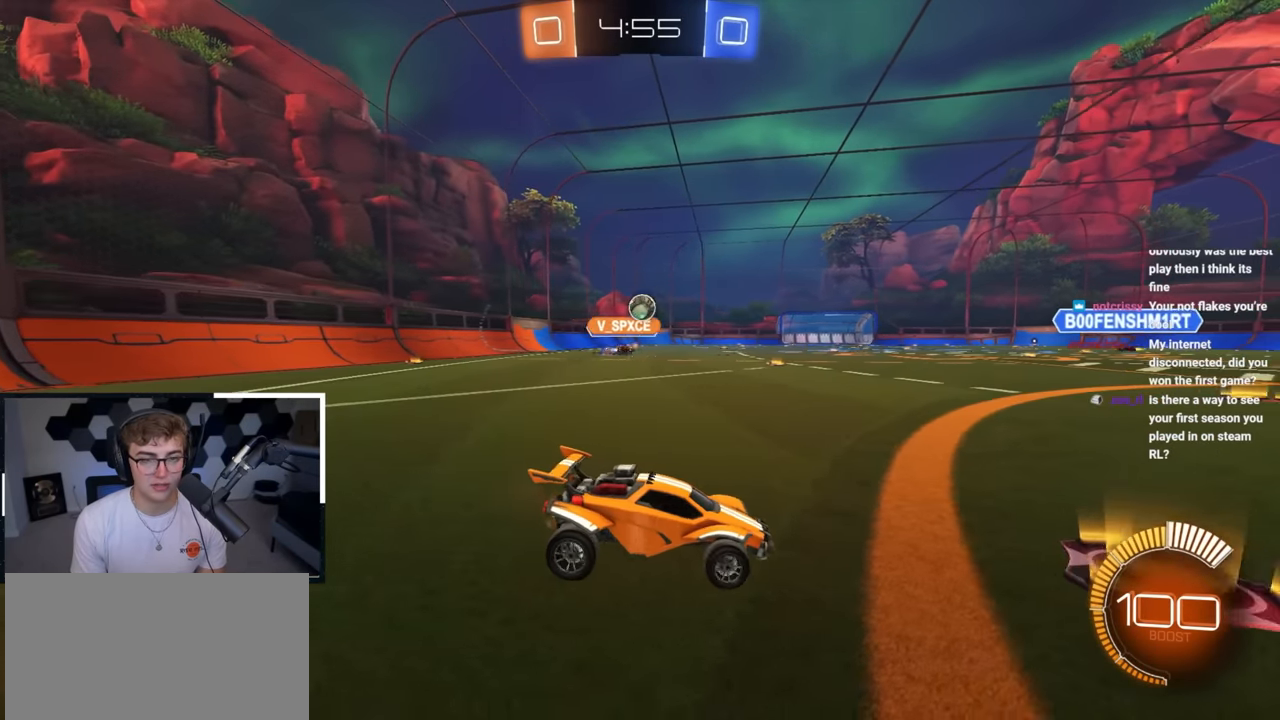
{"buttons": ["CROSS", "L2"], "left_stick": "center", "right_stick": "center", "events": [[350, "CROSS", "down"], [383, "left_stick", "down-left"], [400, "L2", "down"], [500, "left_stick", "center"]]}
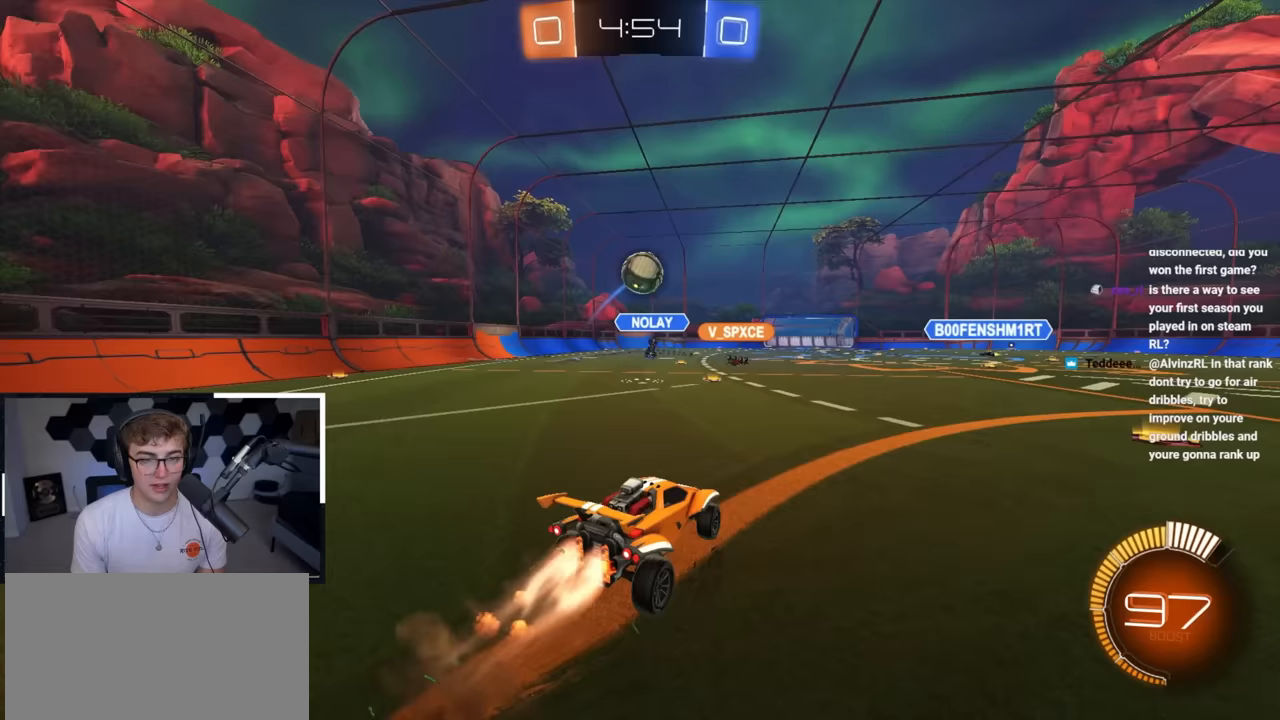
{"buttons": [], "left_stick": "center", "right_stick": "center", "events": [[67, "CROSS", "up"], [183, "CROSS", "down"], [200, "CROSS", "up"], [250, "left_stick", "up"], [317, "L2", "up"], [350, "left_stick", "center"]]}
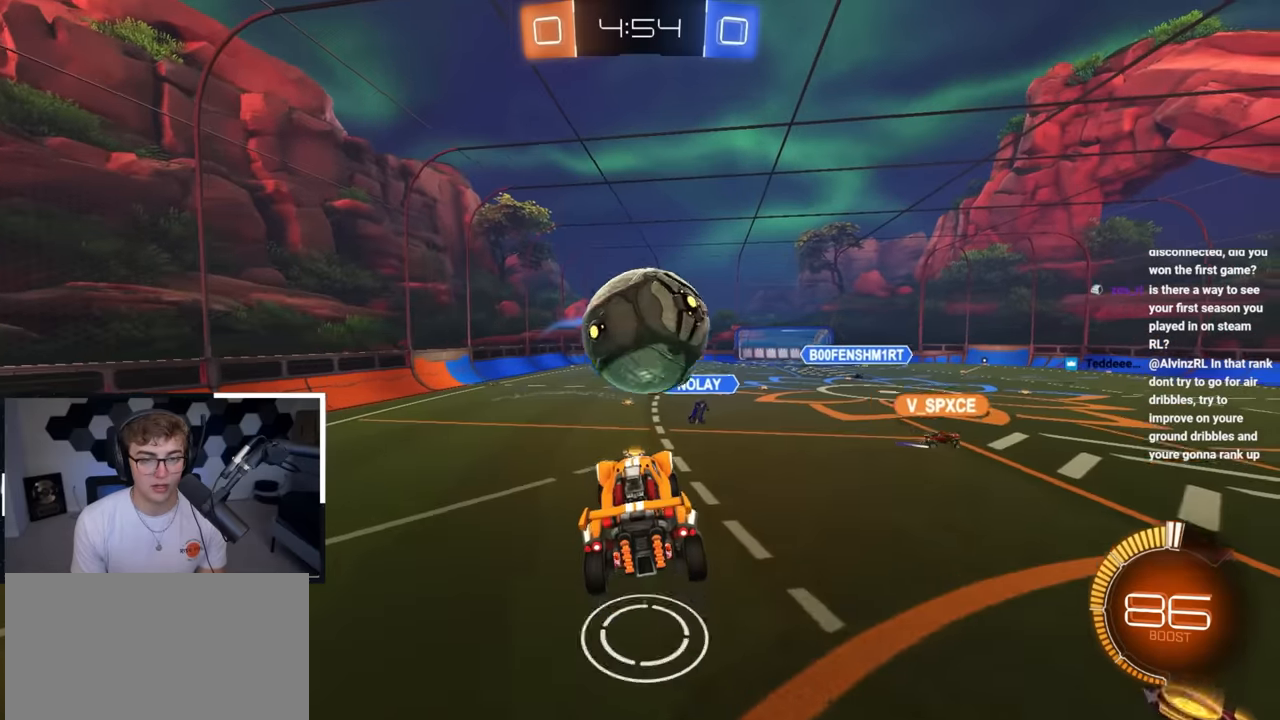
{"buttons": [], "left_stick": "up-left", "right_stick": "center", "events": [[50, "left_stick", "up-right"], [183, "L2", "down"], [200, "left_stick", "up"], [317, "left_stick", "up-left"], [383, "L2", "up"]]}
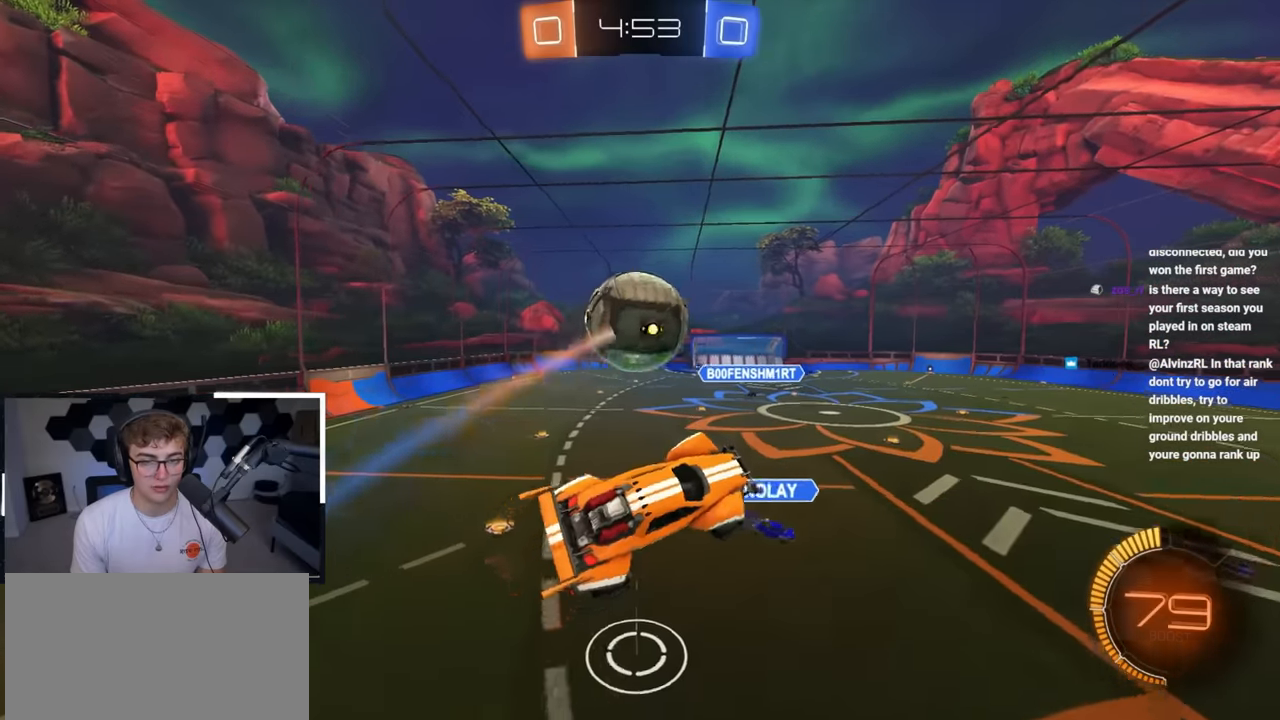
{"buttons": ["L2", "R1"], "left_stick": "down", "right_stick": "center", "events": [[167, "left_stick", "up-right"], [383, "L2", "down"], [400, "left_stick", "down"], [417, "R1", "down"]]}
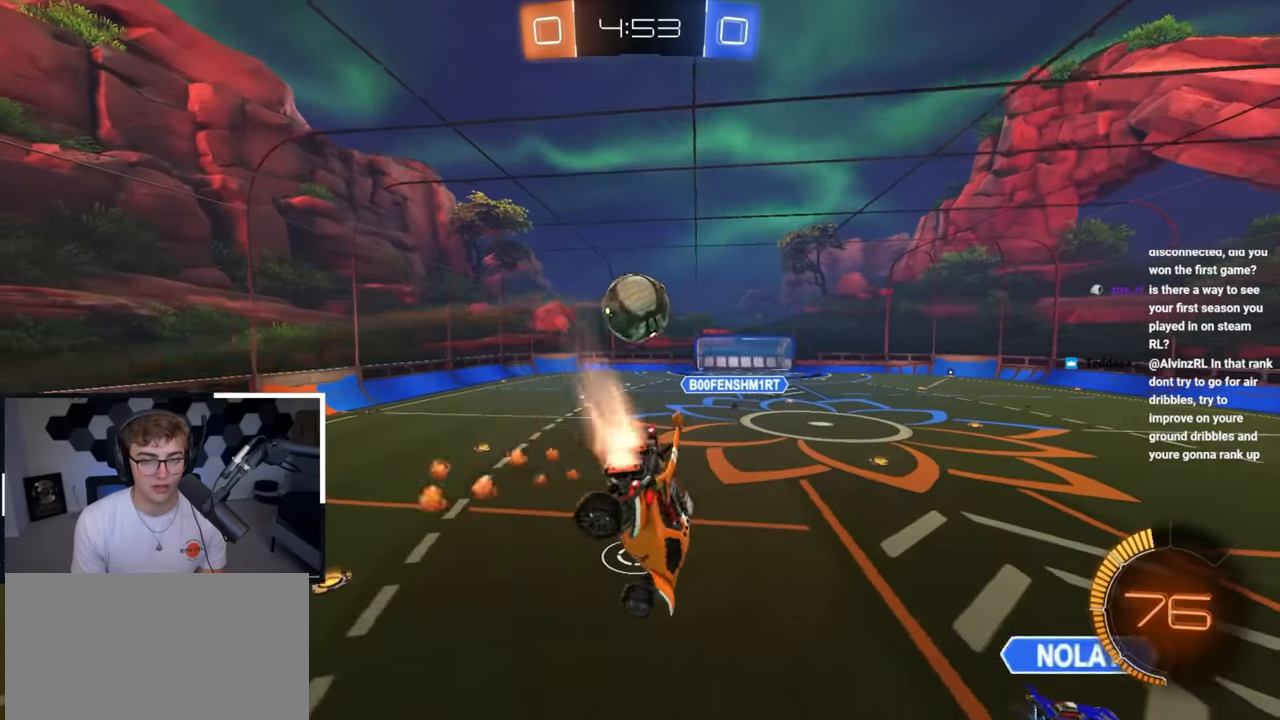
{"buttons": ["L2"], "left_stick": "down", "right_stick": "center", "events": [[200, "R1", "up"], [267, "left_stick", "center"], [417, "left_stick", "down"]]}
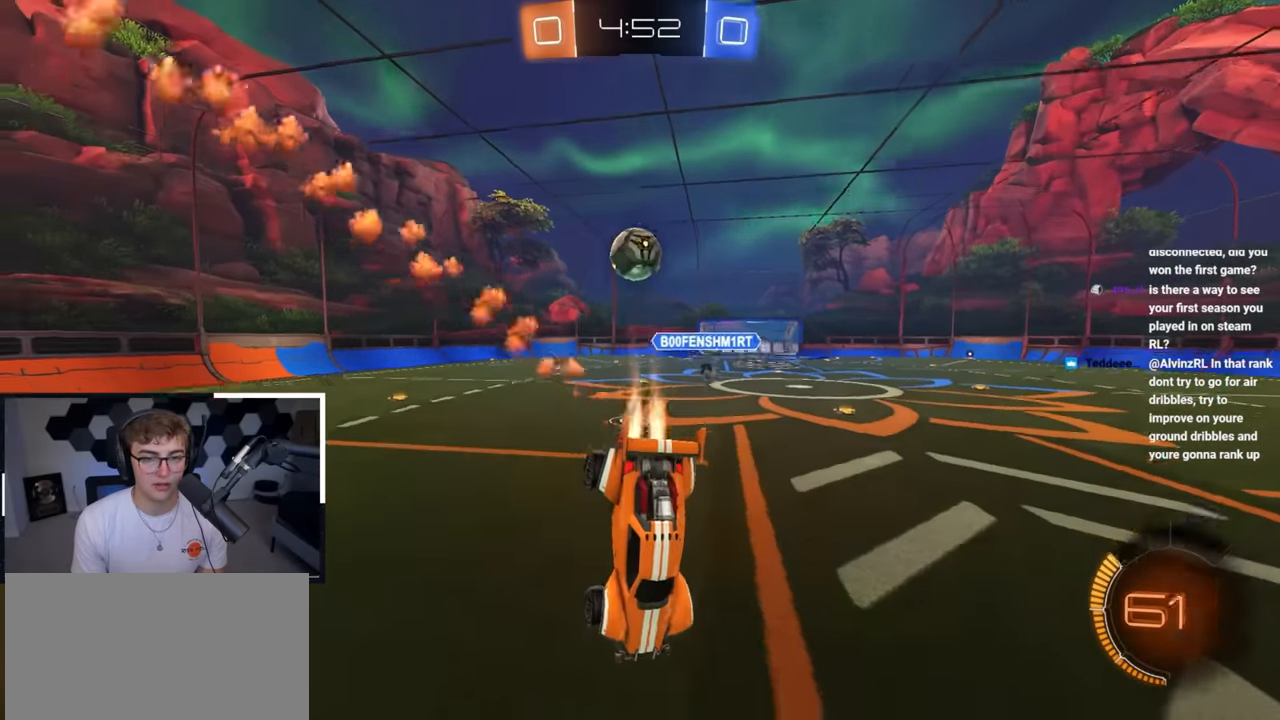
{"buttons": ["L2"], "left_stick": "up", "right_stick": "center", "events": [[167, "left_stick", "up"]]}
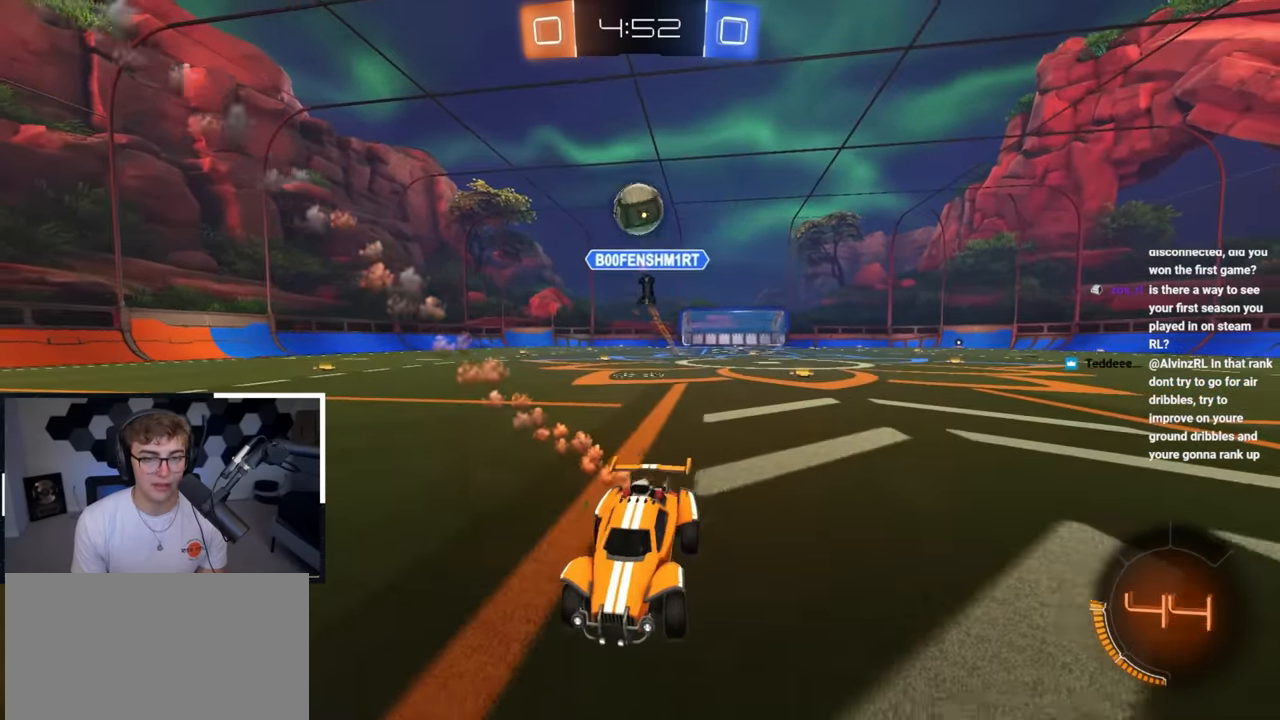
{"buttons": ["TRIANGLE"], "left_stick": "up-right", "right_stick": "center", "events": [[167, "L2", "up"], [467, "left_stick", "up-right"], [500, "TRIANGLE", "down"]]}
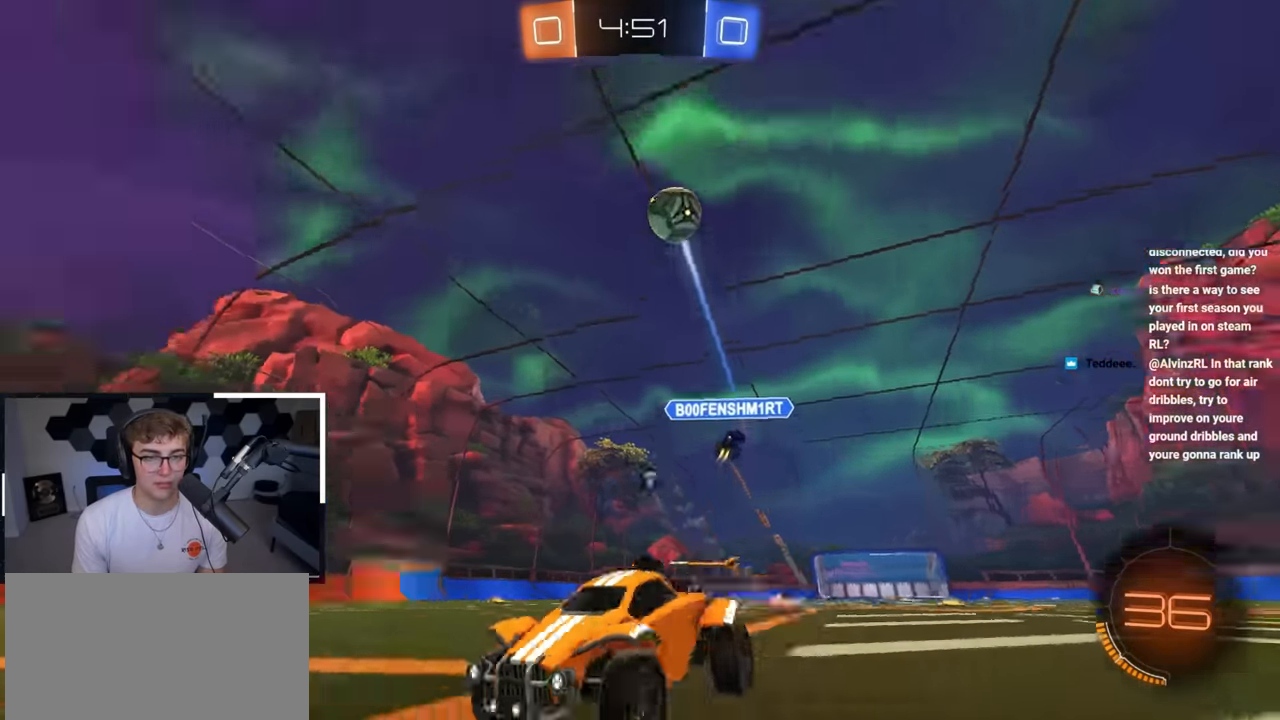
{"buttons": [], "left_stick": "up-right", "right_stick": "center", "events": [[133, "TRIANGLE", "up"], [200, "left_stick", "up"], [350, "left_stick", "up-right"]]}
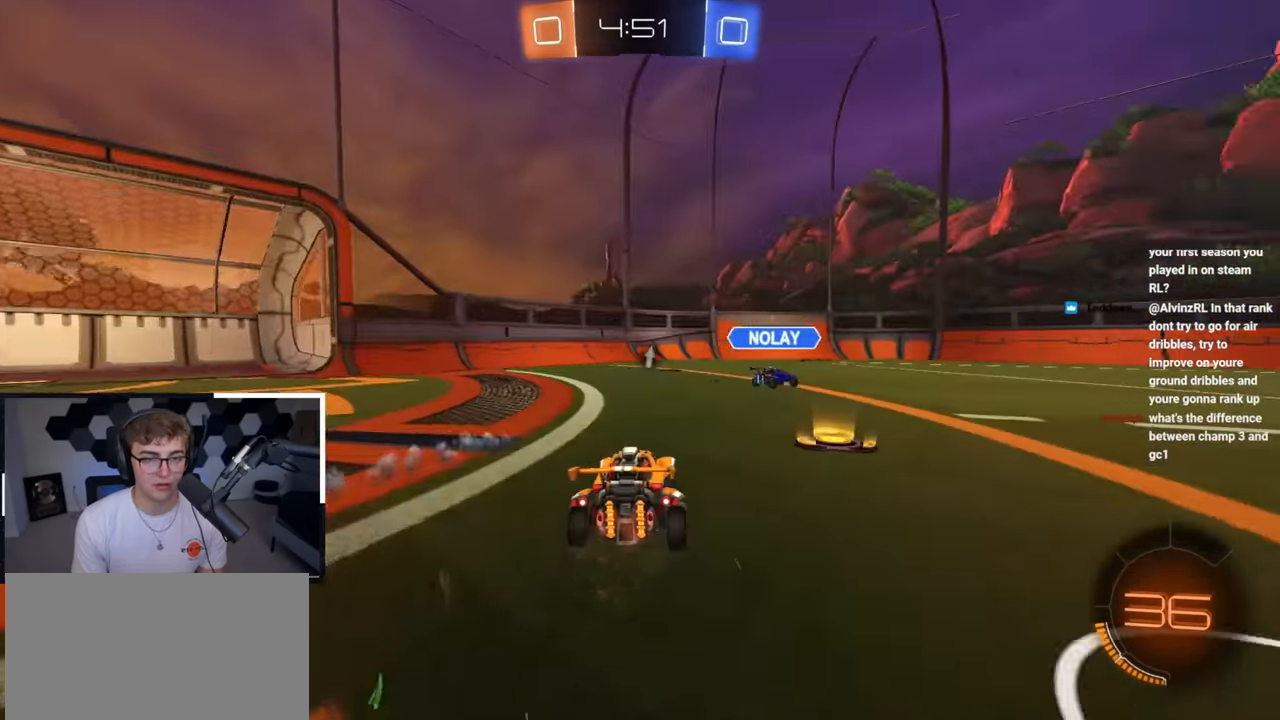
{"buttons": [], "left_stick": "up", "right_stick": "center", "events": [[33, "left_stick", "up"], [300, "TRIANGLE", "down"], [400, "TRIANGLE", "up"]]}
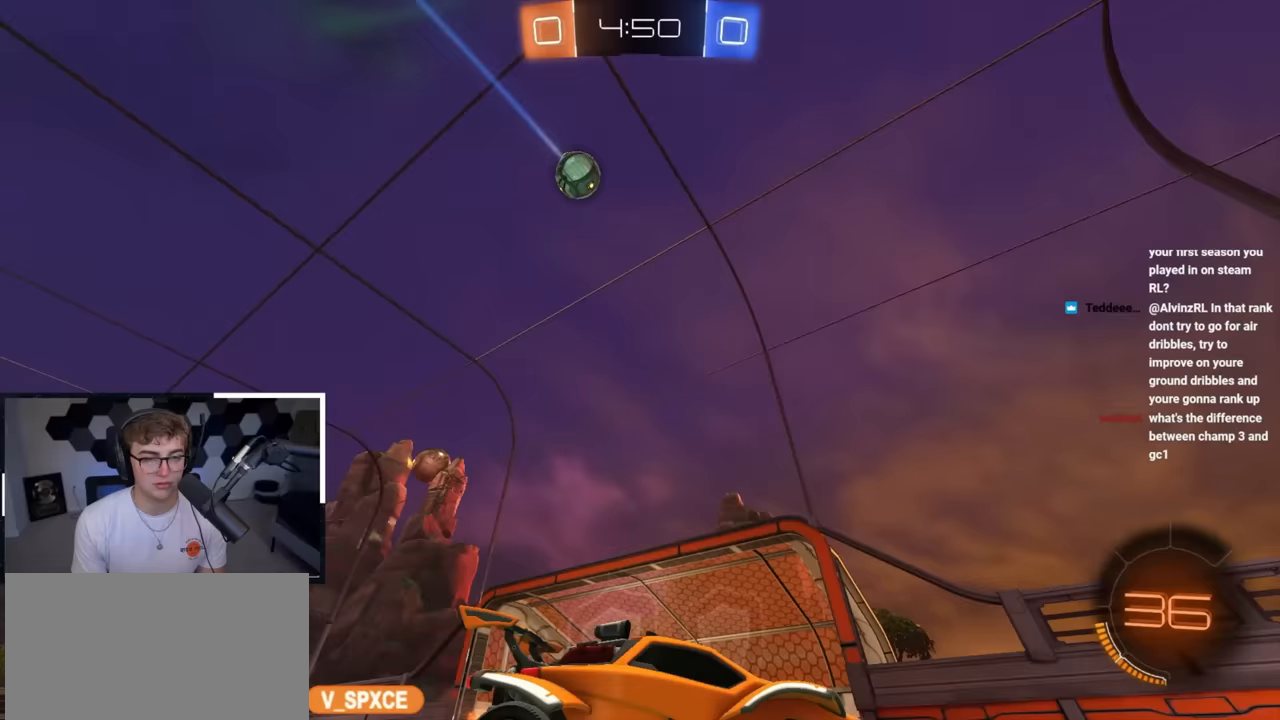
{"buttons": [], "left_stick": "center", "right_stick": "center", "events": [[483, "left_stick", "center"]]}
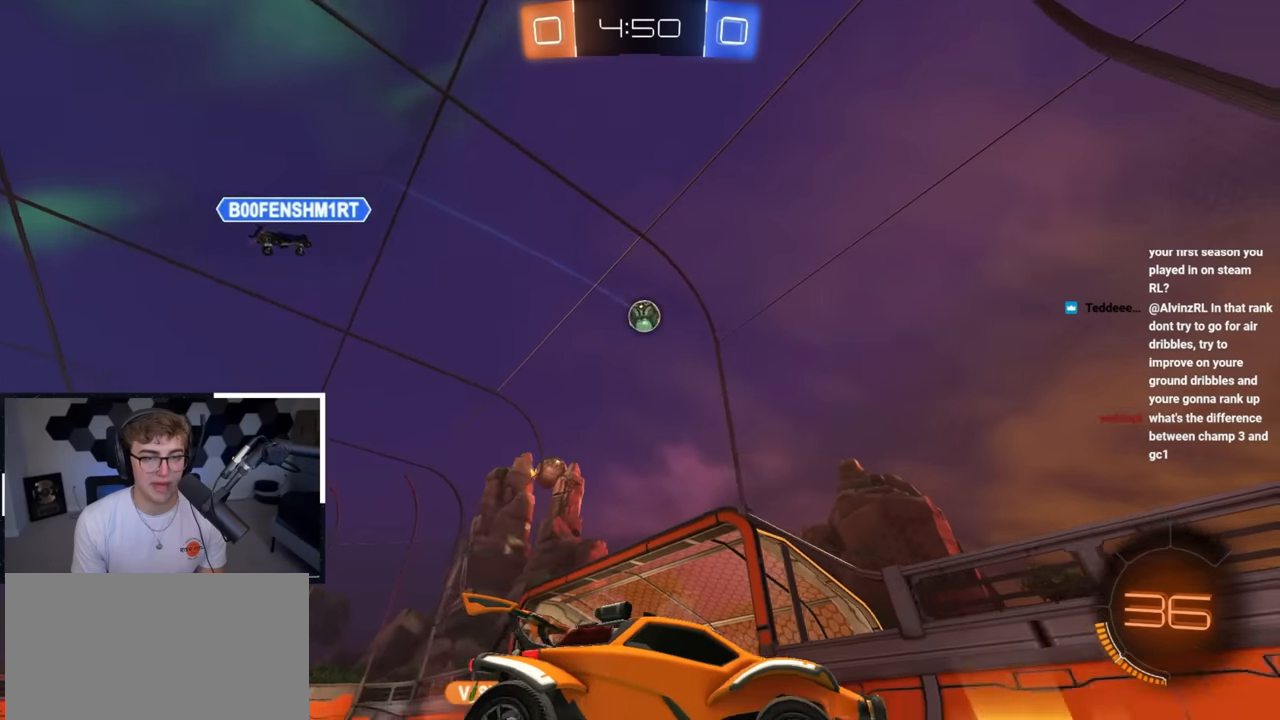
{"buttons": ["R1"], "left_stick": "up-left", "right_stick": "center", "events": [[150, "left_stick", "up-left"], [317, "left_stick", "up"], [417, "left_stick", "up-left"], [483, "R1", "down"]]}
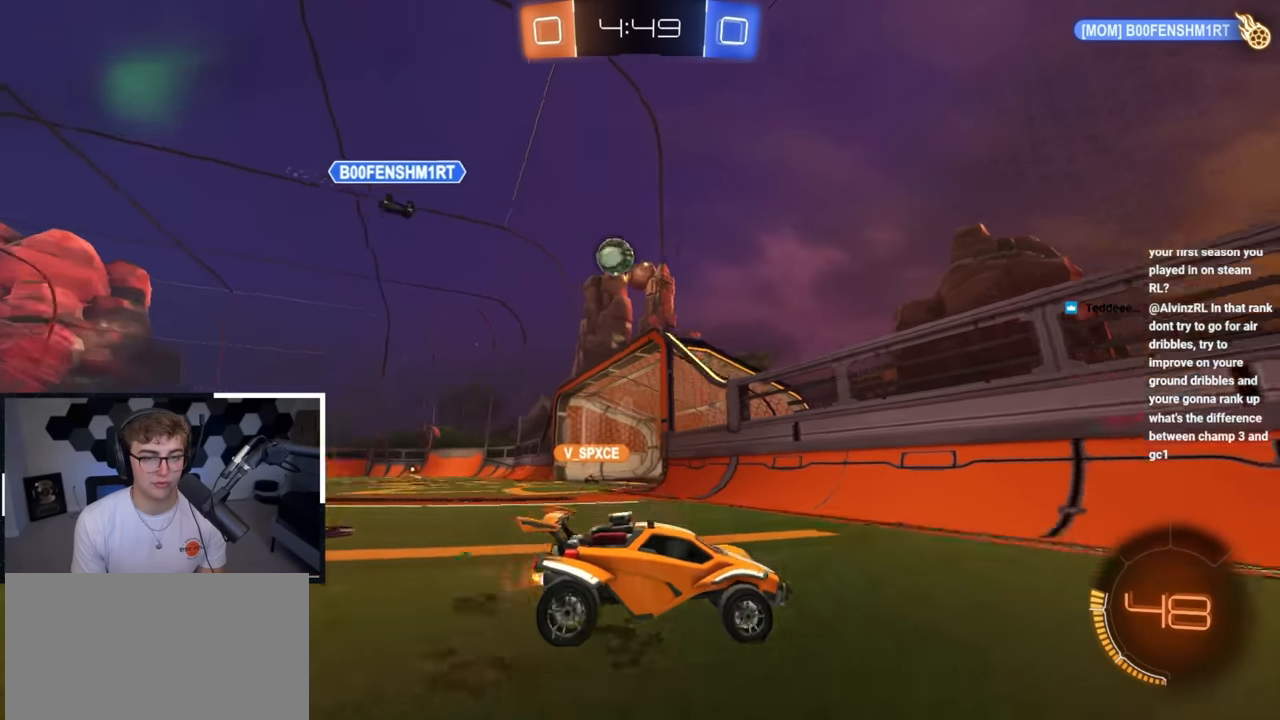
{"buttons": [], "left_stick": "center", "right_stick": "center", "events": [[117, "R1", "up"], [433, "left_stick", "center"]]}
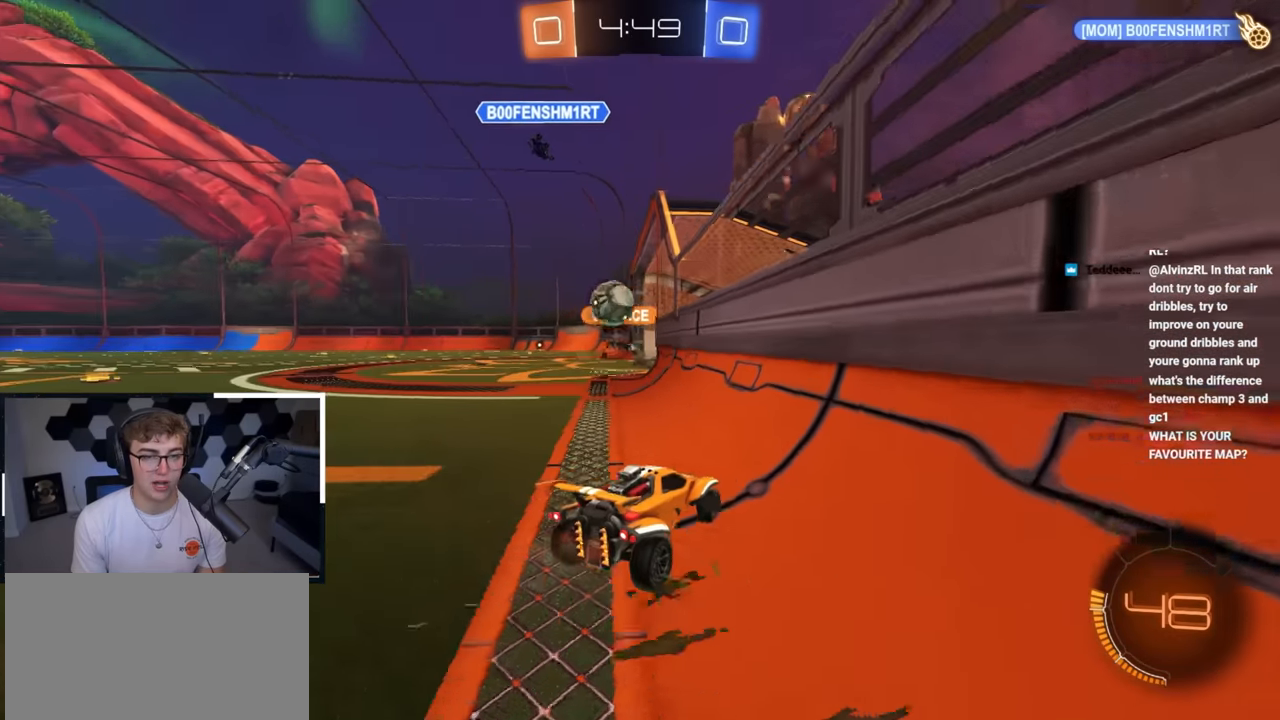
{"buttons": [], "left_stick": "up-right", "right_stick": "center", "events": [[33, "left_stick", "up-left"], [450, "left_stick", "up"], [500, "left_stick", "up-right"]]}
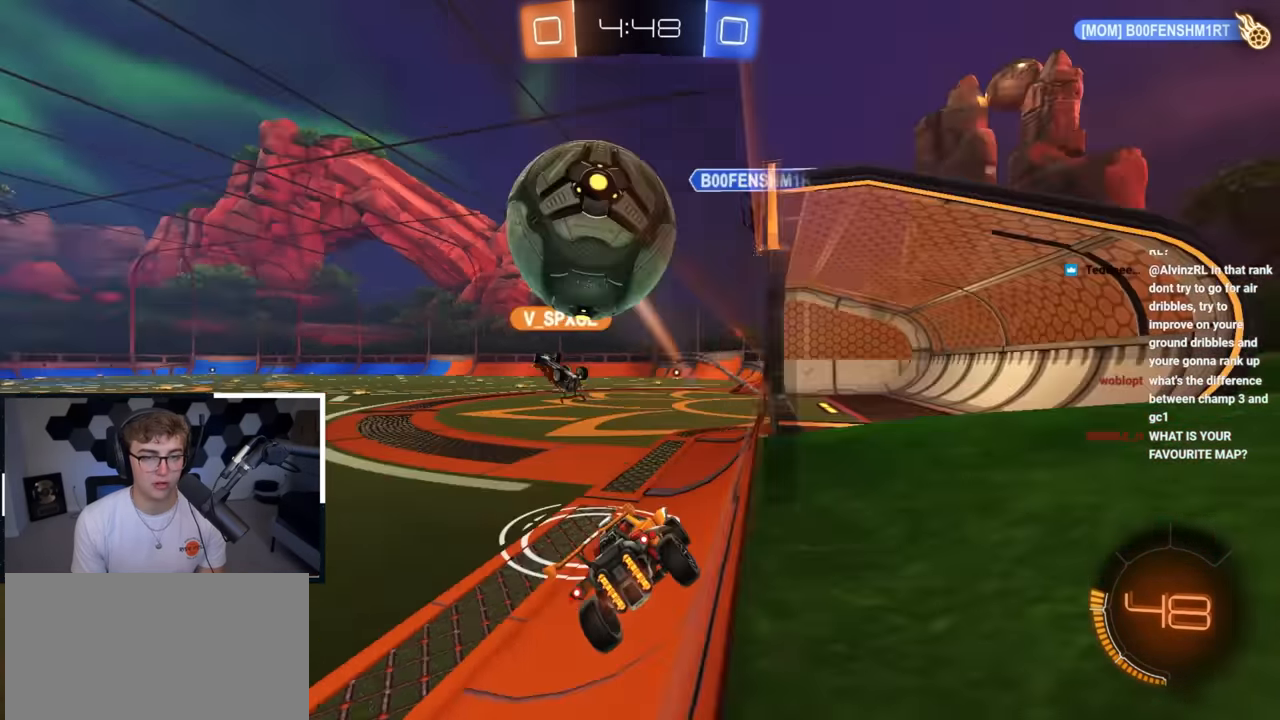
{"buttons": ["TRIANGLE"], "left_stick": "up", "right_stick": "center", "events": [[150, "left_stick", "up-left"], [333, "left_stick", "up"], [433, "TRIANGLE", "down"]]}
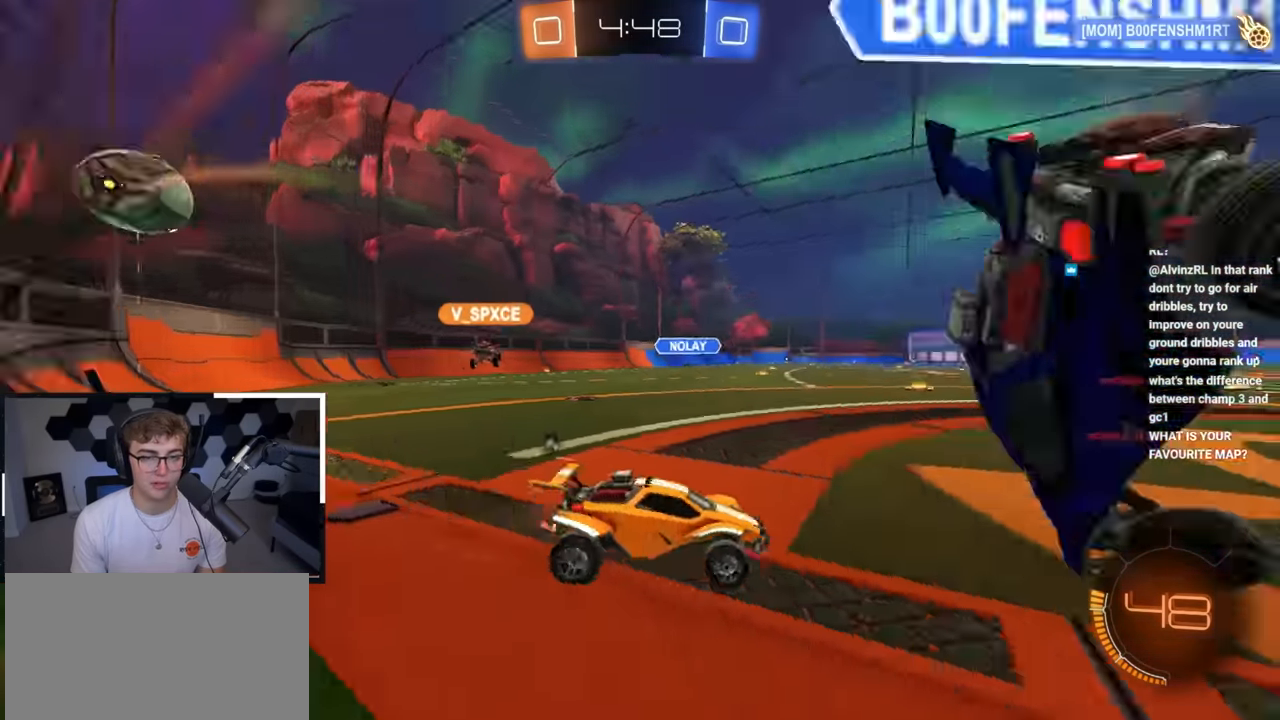
{"buttons": ["TRIANGLE"], "left_stick": "up-right", "right_stick": "center", "events": [[67, "L2", "down"], [67, "TRIANGLE", "up"], [267, "L2", "up"], [467, "TRIANGLE", "down"], [483, "left_stick", "up-right"]]}
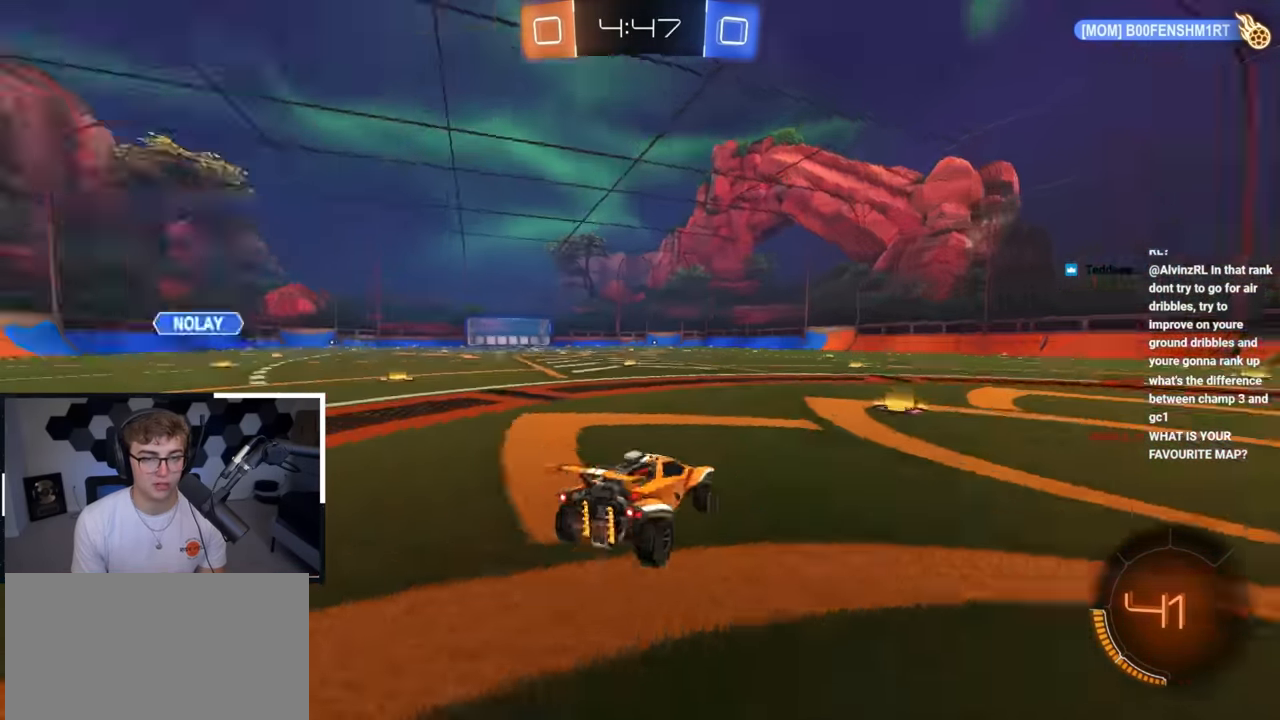
{"buttons": [], "left_stick": "up", "right_stick": "center", "events": [[83, "TRIANGLE", "up"], [150, "left_stick", "up"], [267, "left_stick", "up-right"], [417, "left_stick", "up"]]}
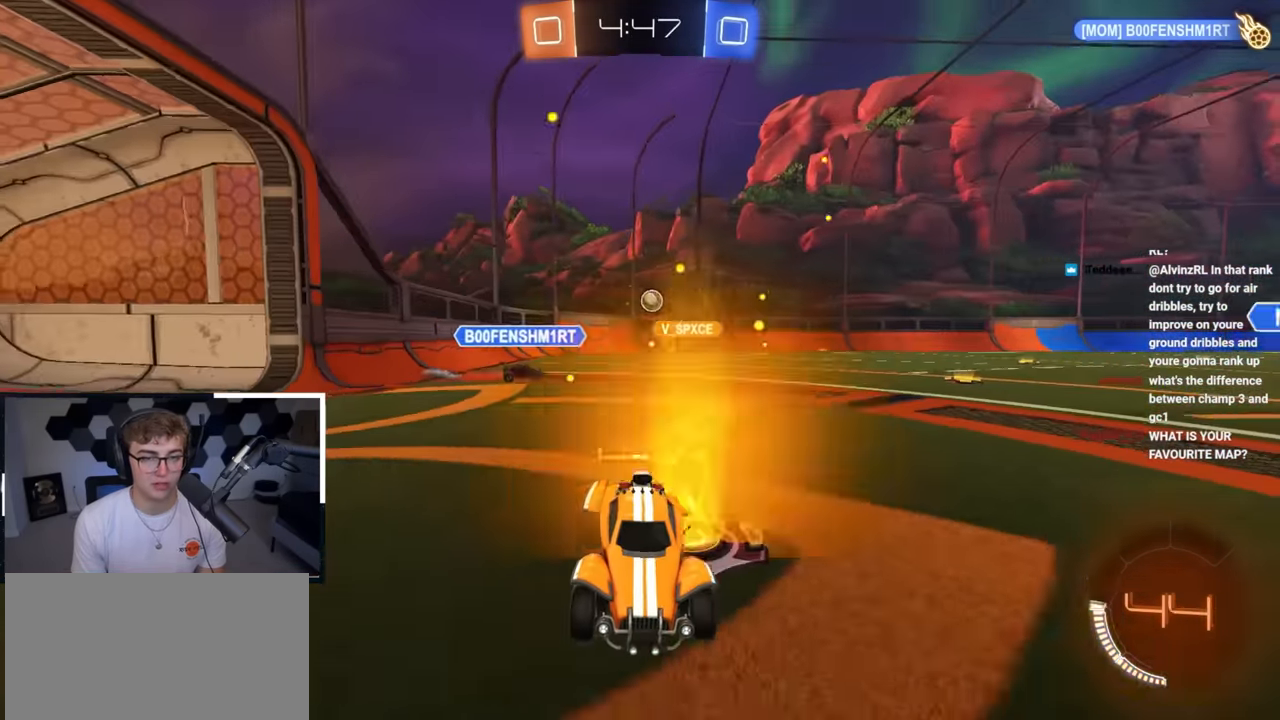
{"buttons": [], "left_stick": "up", "right_stick": "center", "events": [[150, "left_stick", "up-right"], [267, "left_stick", "up"]]}
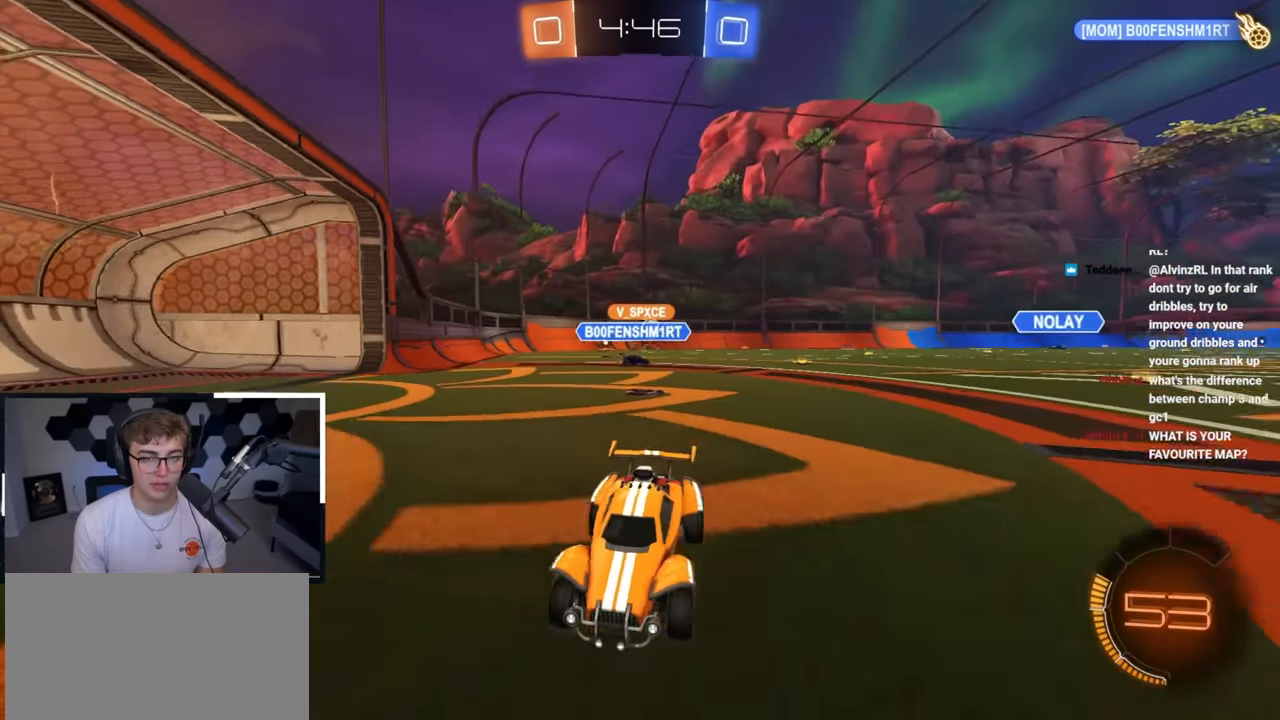
{"buttons": [], "left_stick": "up-left", "right_stick": "center", "events": [[283, "left_stick", "up-left"], [333, "R1", "down"], [500, "R1", "up"]]}
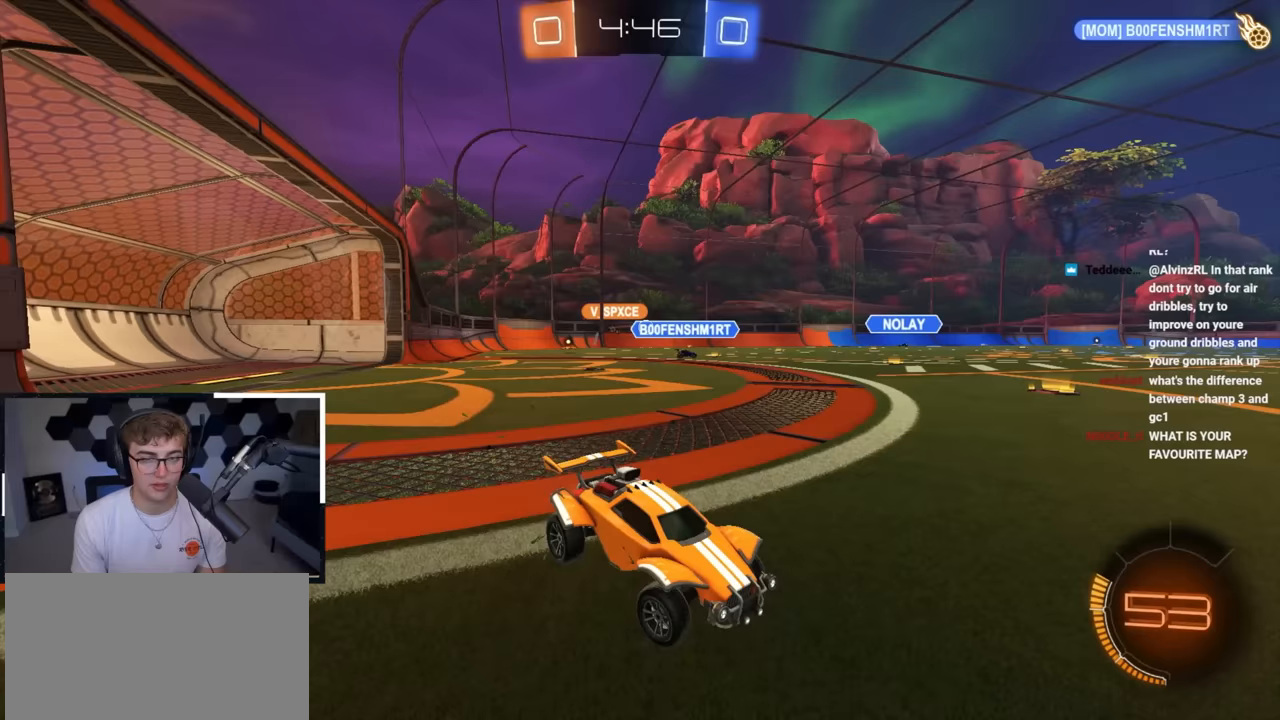
{"buttons": ["L2"], "left_stick": "up-left", "right_stick": "center", "events": [[150, "R1", "down"], [217, "R1", "up"], [450, "L2", "down"]]}
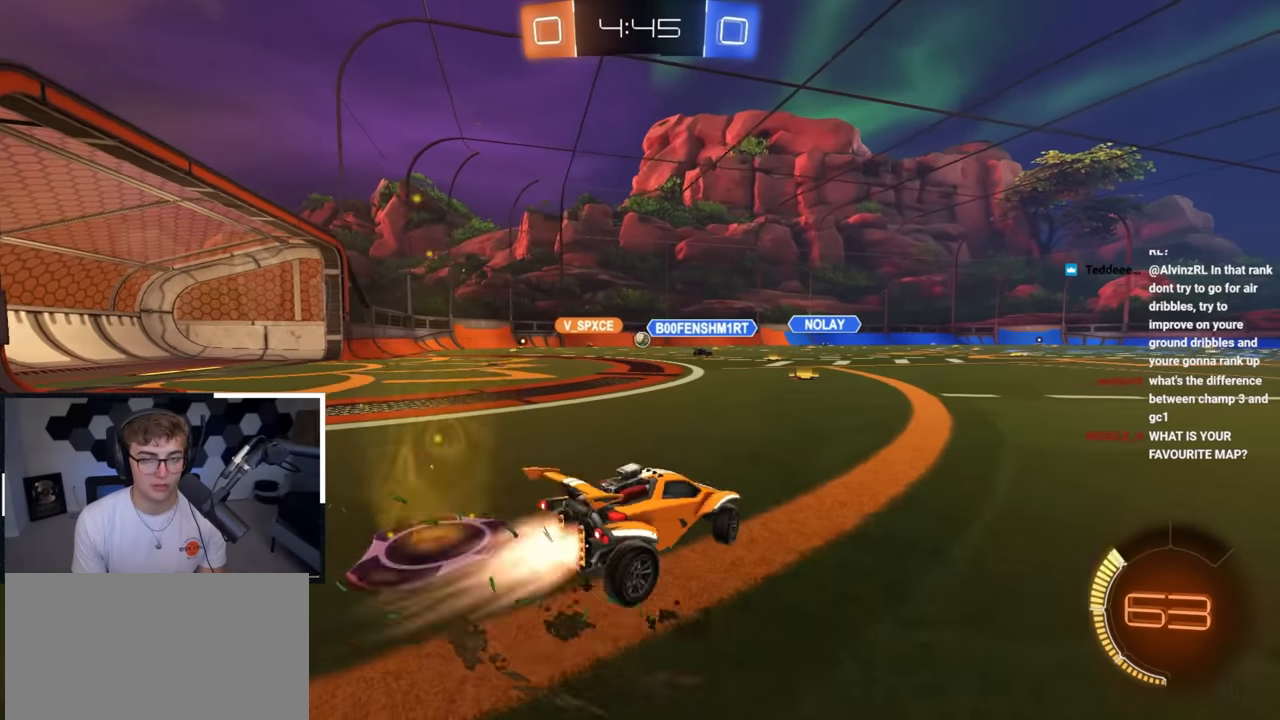
{"buttons": ["L2"], "left_stick": "up-left", "right_stick": "center", "events": [[133, "R1", "down"], [183, "R1", "up"], [367, "L2", "up"], [433, "L2", "down"]]}
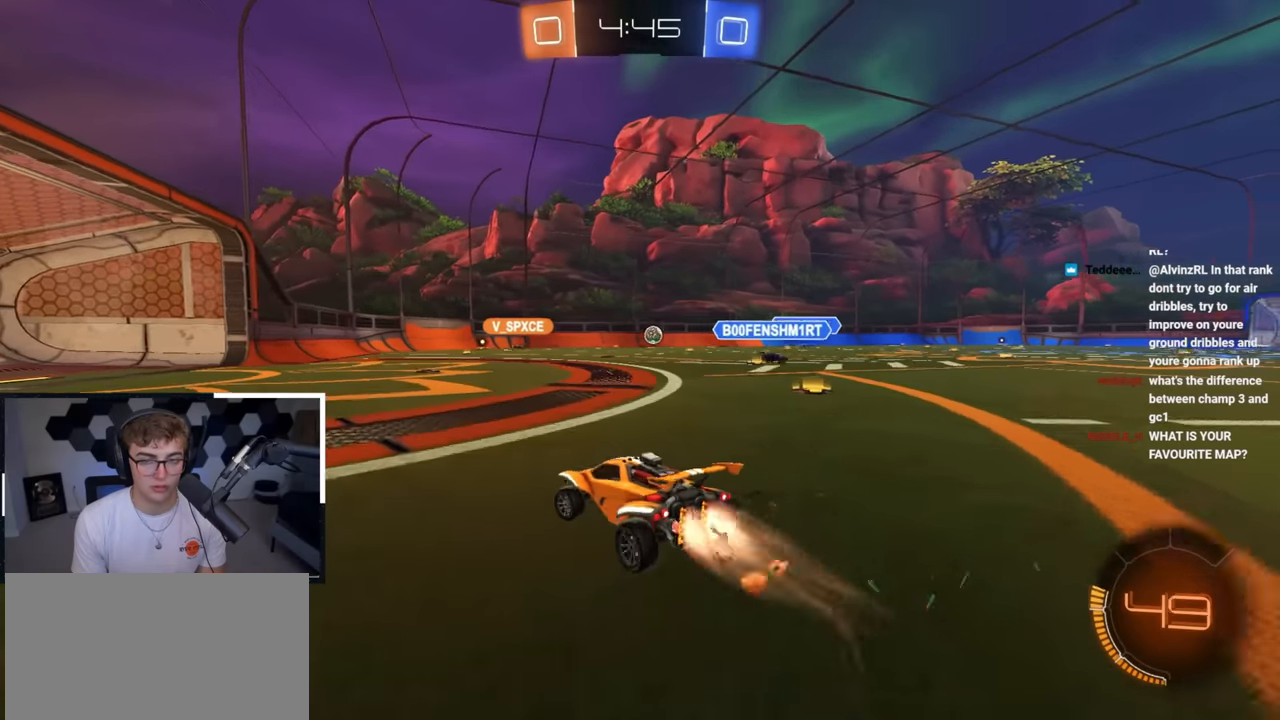
{"buttons": [], "left_stick": "up-left", "right_stick": "center", "events": [[83, "L2", "up"], [100, "left_stick", "up-right"], [433, "left_stick", "up-left"]]}
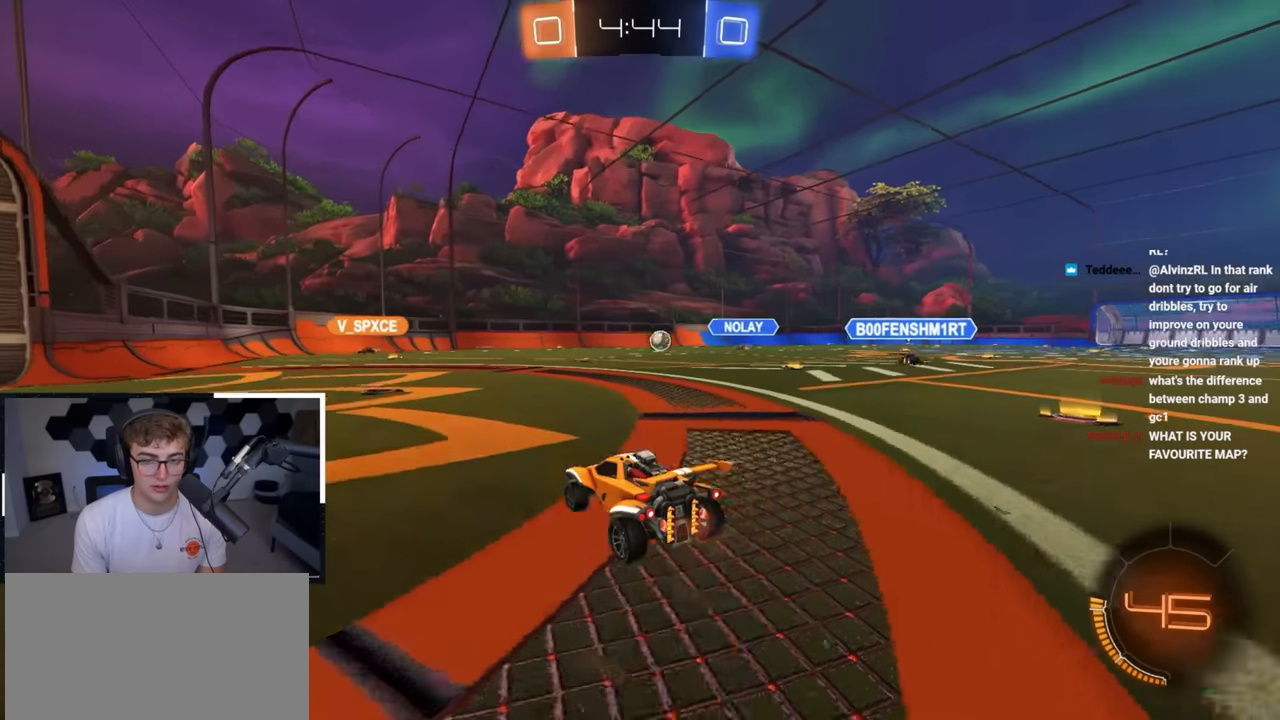
{"buttons": [], "left_stick": "center", "right_stick": "center", "events": [[133, "left_stick", "center"]]}